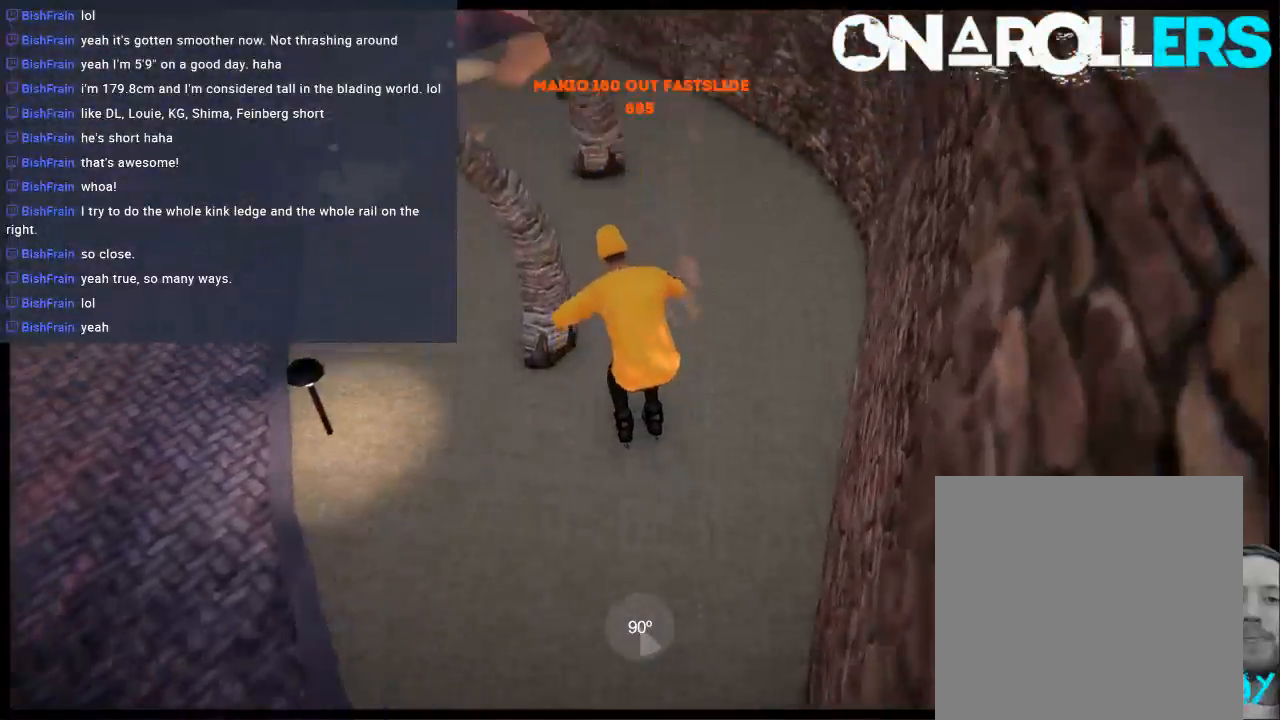
Gameplay with a controller (Xbox layout); each line is a JSON object with the inputs held at the frame after it. "events" lists button and stick changes between this image and that frame as [ms after this image, input, new state], when the widget could be followed in between. Not read: L1 L3 R3.
{"buttons": [], "left_stick": "center", "right_stick": "center", "events": [[167, "DPAD_LEFT", "up"], [233, "L2", "down"], [267, "DPAD_UP", "down"], [433, "DPAD_UP", "up"], [433, "L2", "up"]]}
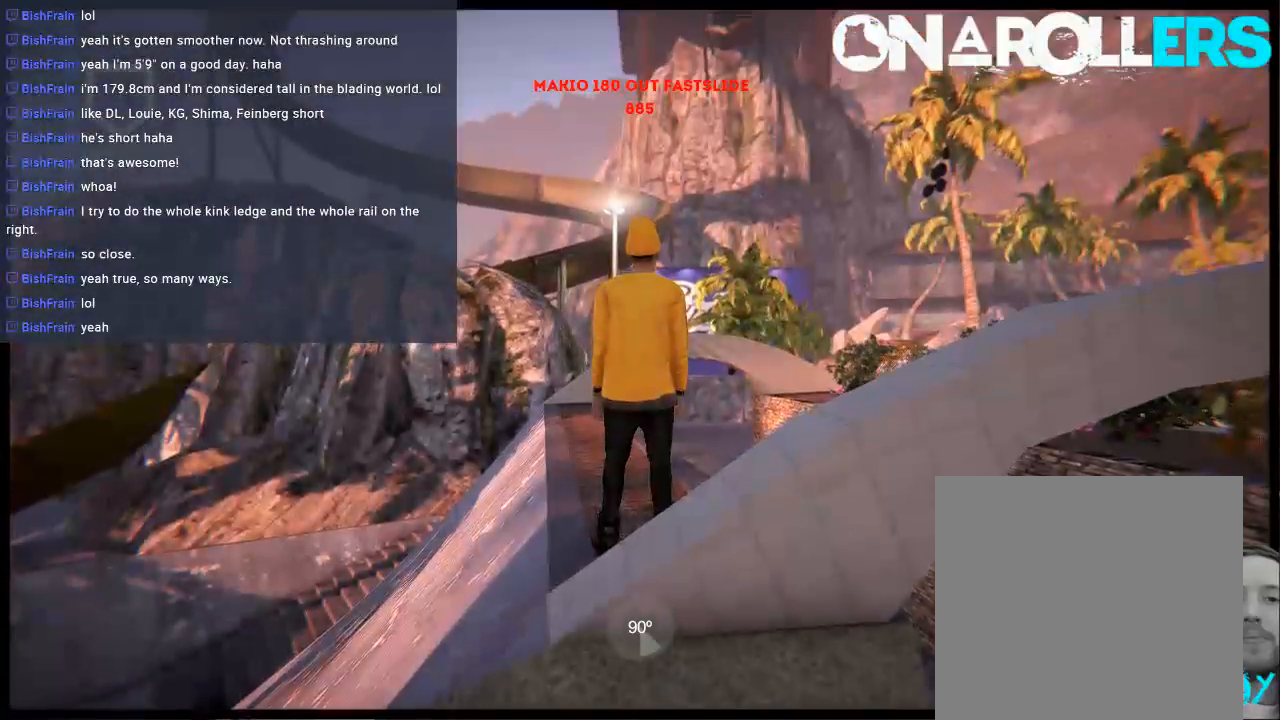
{"buttons": ["A"], "left_stick": "center", "right_stick": "center", "events": [[133, "left_stick", "left"], [200, "A", "down"], [267, "A", "up"], [300, "left_stick", "center"], [333, "A", "down"]]}
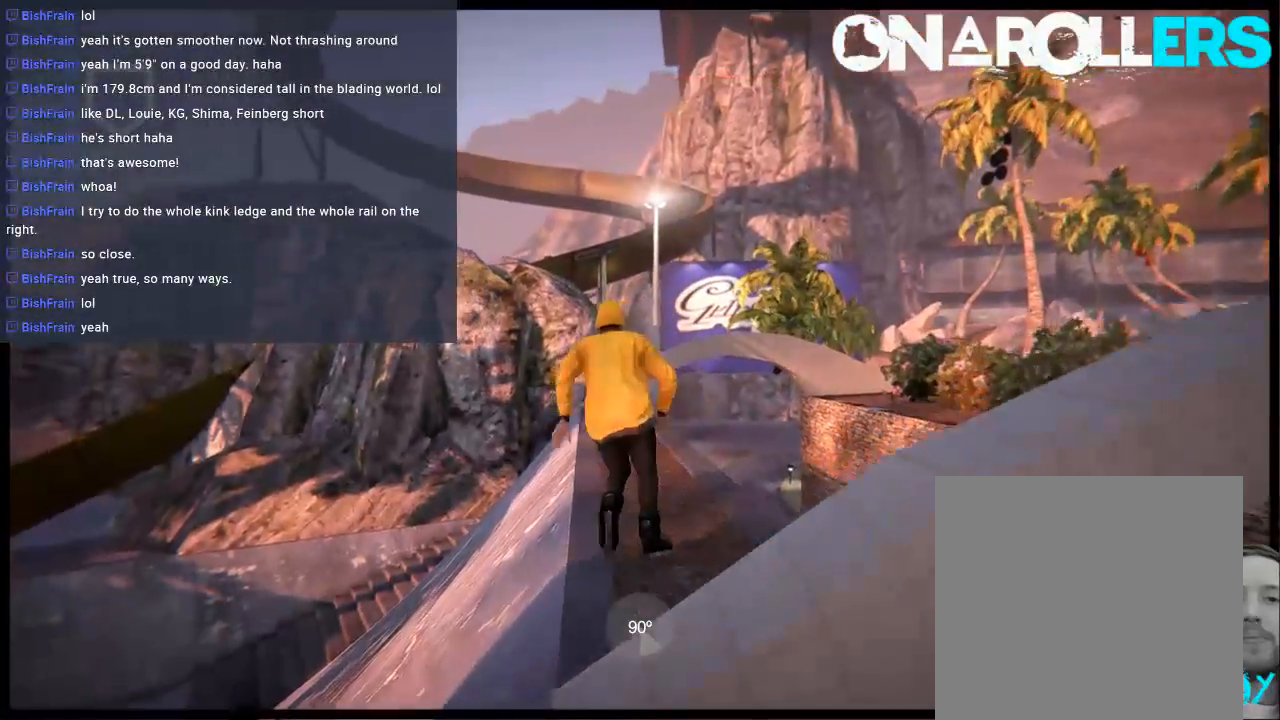
{"buttons": [], "left_stick": "right", "right_stick": "center", "events": [[417, "A", "up"], [417, "left_stick", "right"]]}
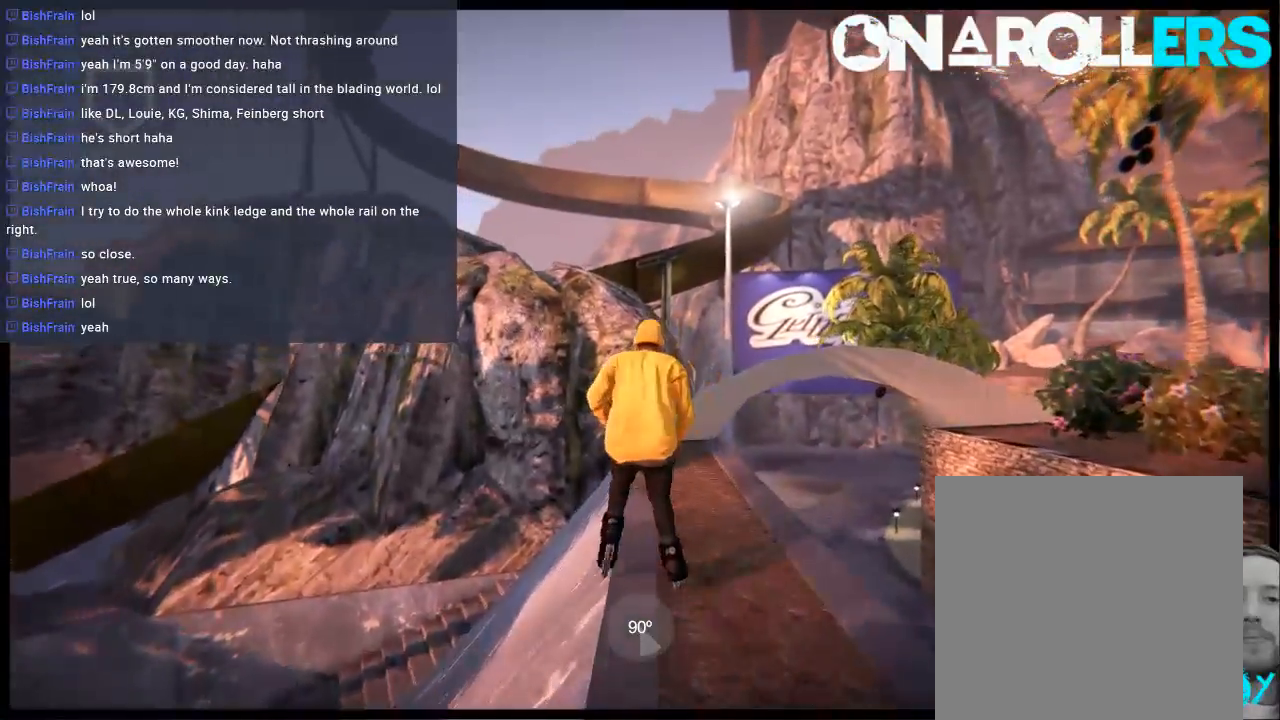
{"buttons": ["R1", "R2"], "left_stick": "right", "right_stick": "center", "events": [[17, "R2", "down"], [50, "left_stick", "center"], [283, "left_stick", "right"], [350, "R1", "down"]]}
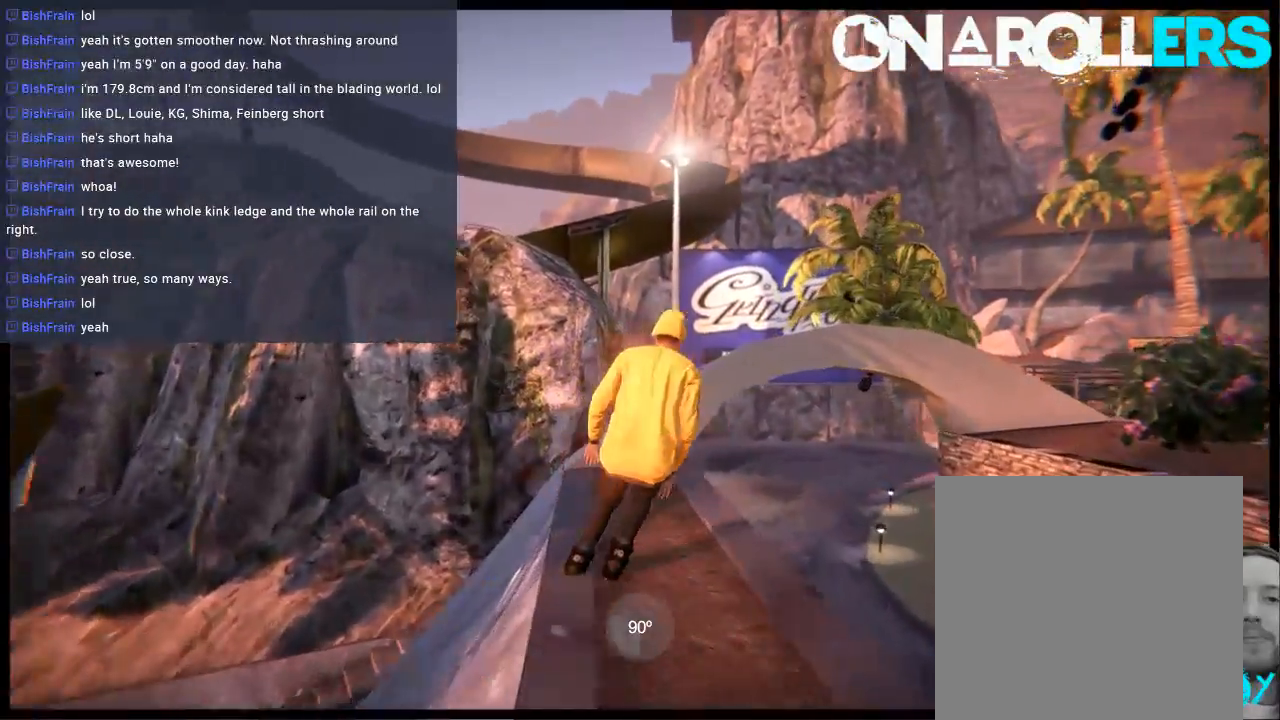
{"buttons": ["R1"], "left_stick": "up-right", "right_stick": "left", "events": [[150, "left_stick", "up-right"], [183, "R2", "up"], [183, "right_stick", "left"]]}
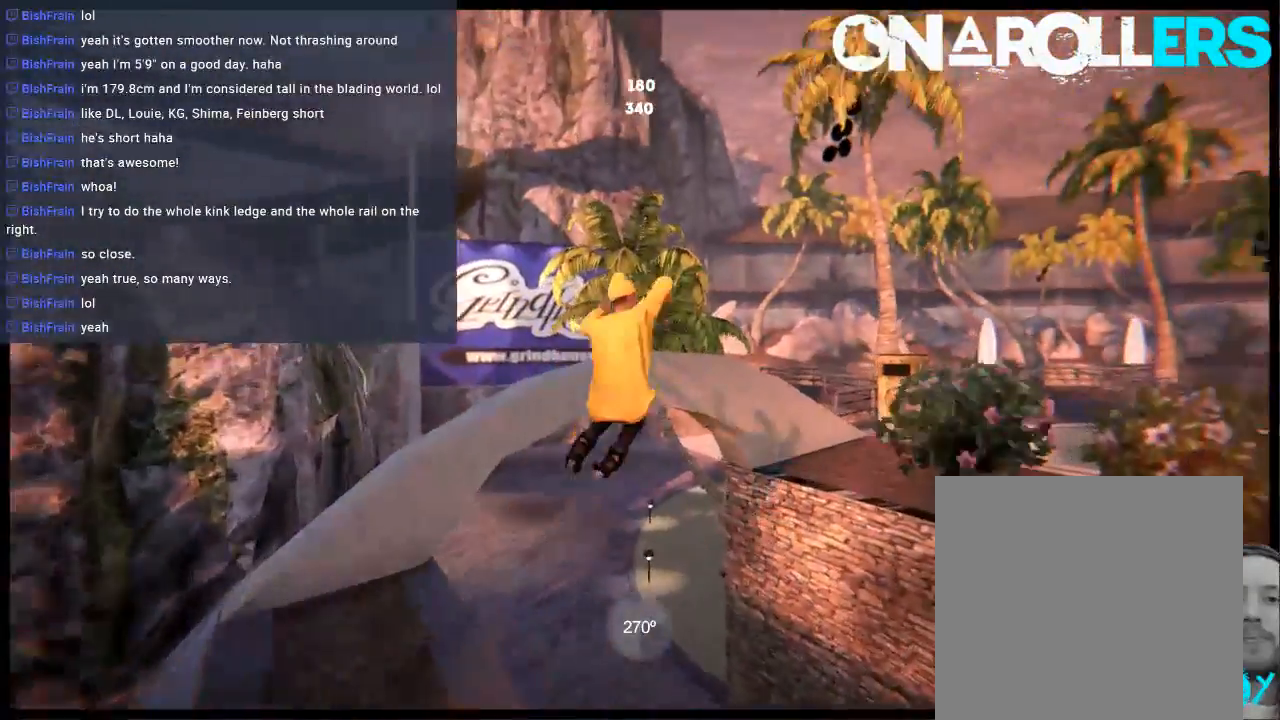
{"buttons": ["R1", "R2"], "left_stick": "right", "right_stick": "left", "events": [[250, "R1", "up"], [283, "left_stick", "center"], [283, "right_stick", "center"], [317, "R2", "down"], [350, "left_stick", "right"], [417, "R1", "down"], [417, "right_stick", "left"]]}
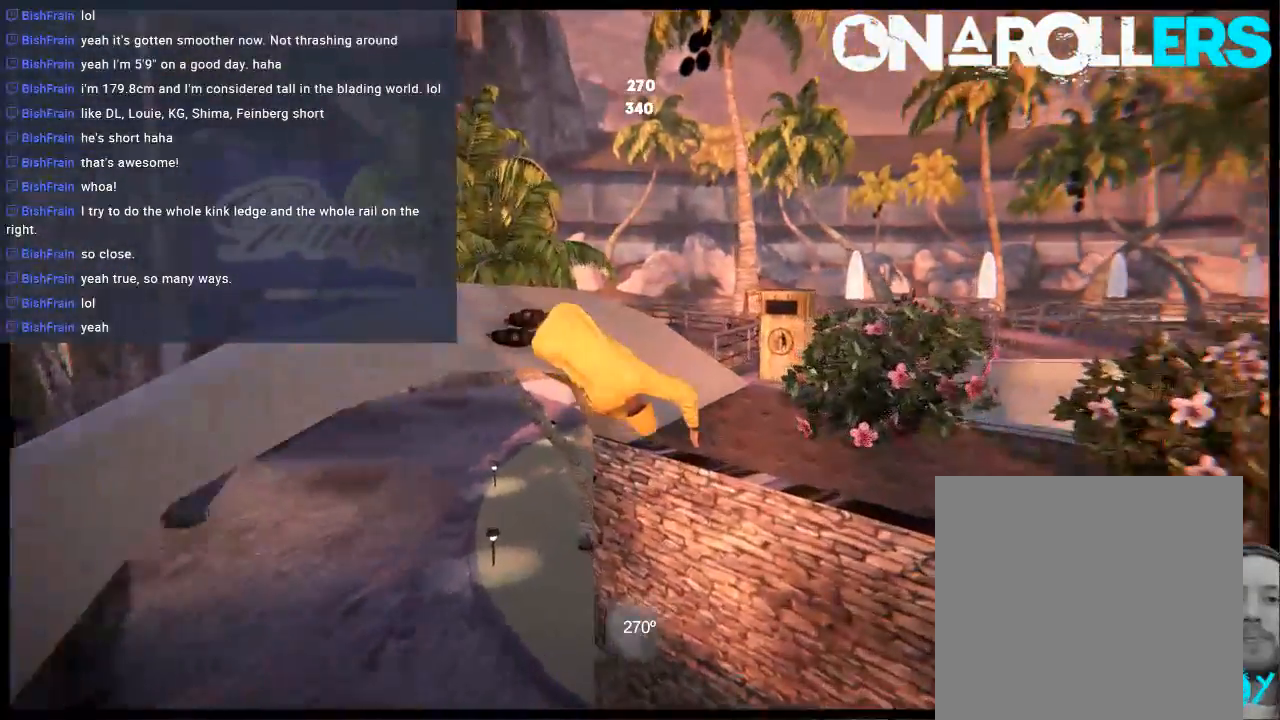
{"buttons": [], "left_stick": "right", "right_stick": "center", "events": [[17, "R2", "up"], [500, "R1", "up"], [500, "right_stick", "center"]]}
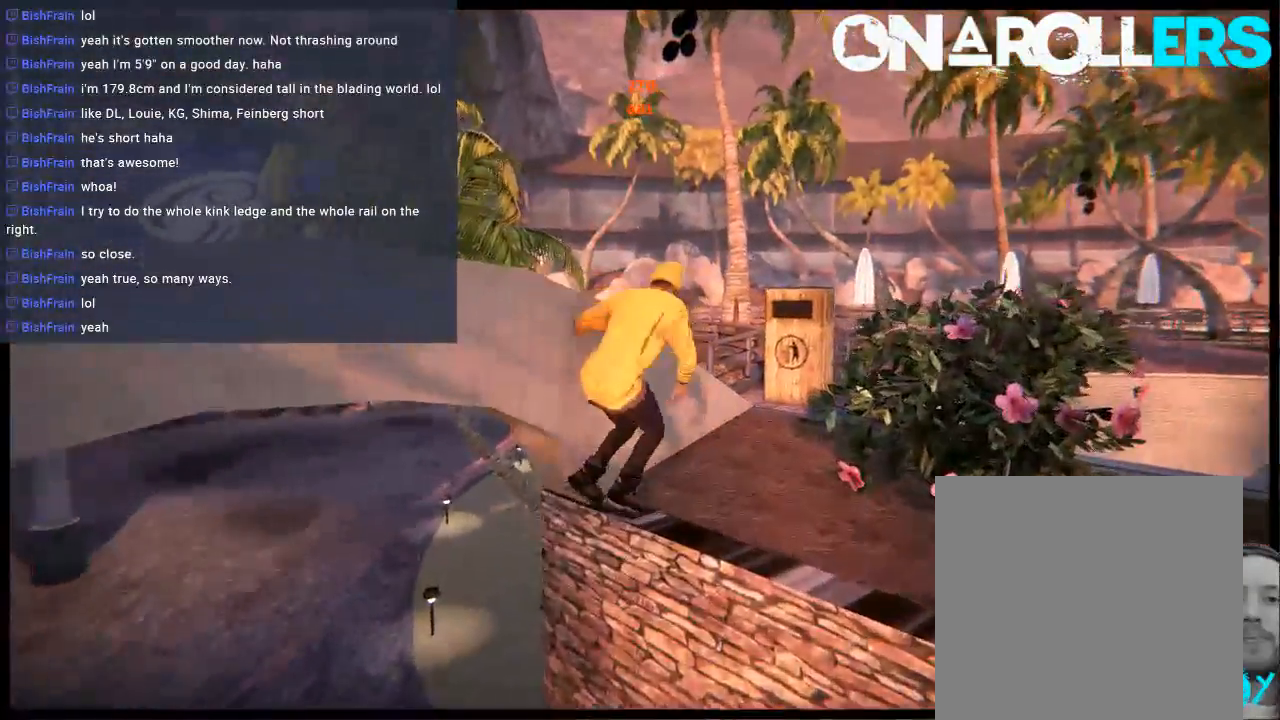
{"buttons": [], "left_stick": "center", "right_stick": "center", "events": [[67, "left_stick", "center"]]}
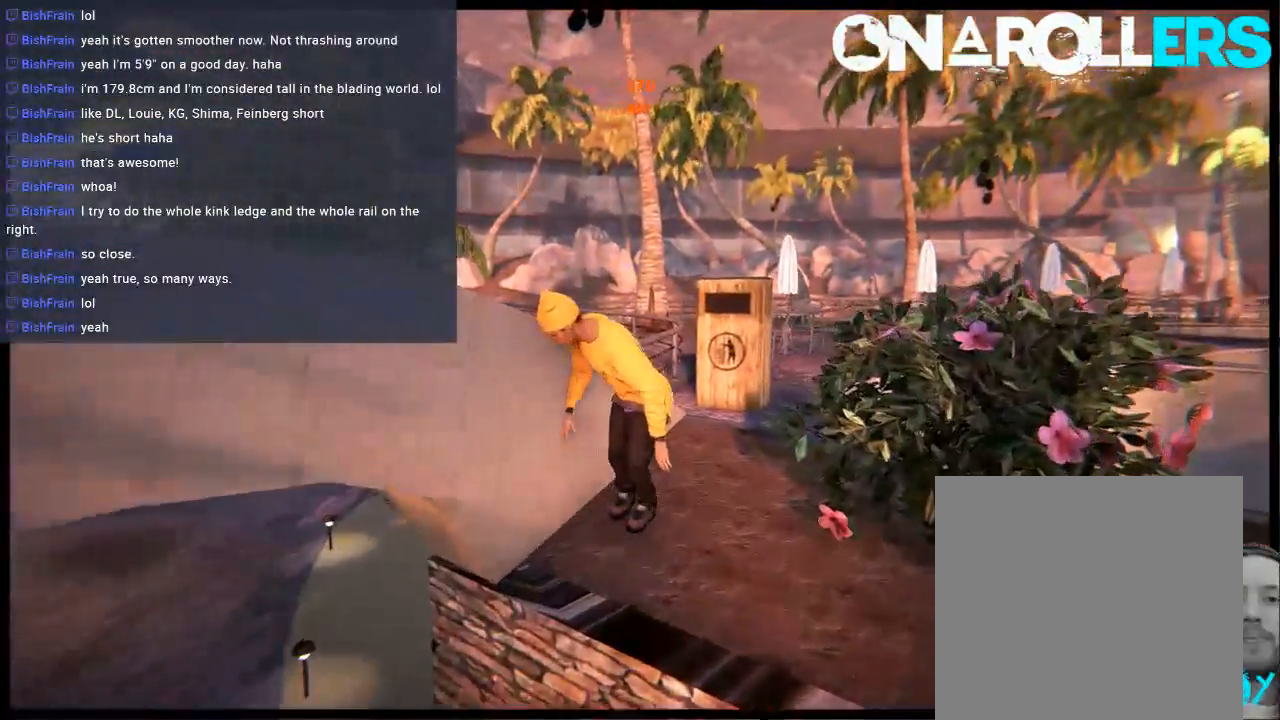
{"buttons": [], "left_stick": "right", "right_stick": "center", "events": [[433, "left_stick", "right"]]}
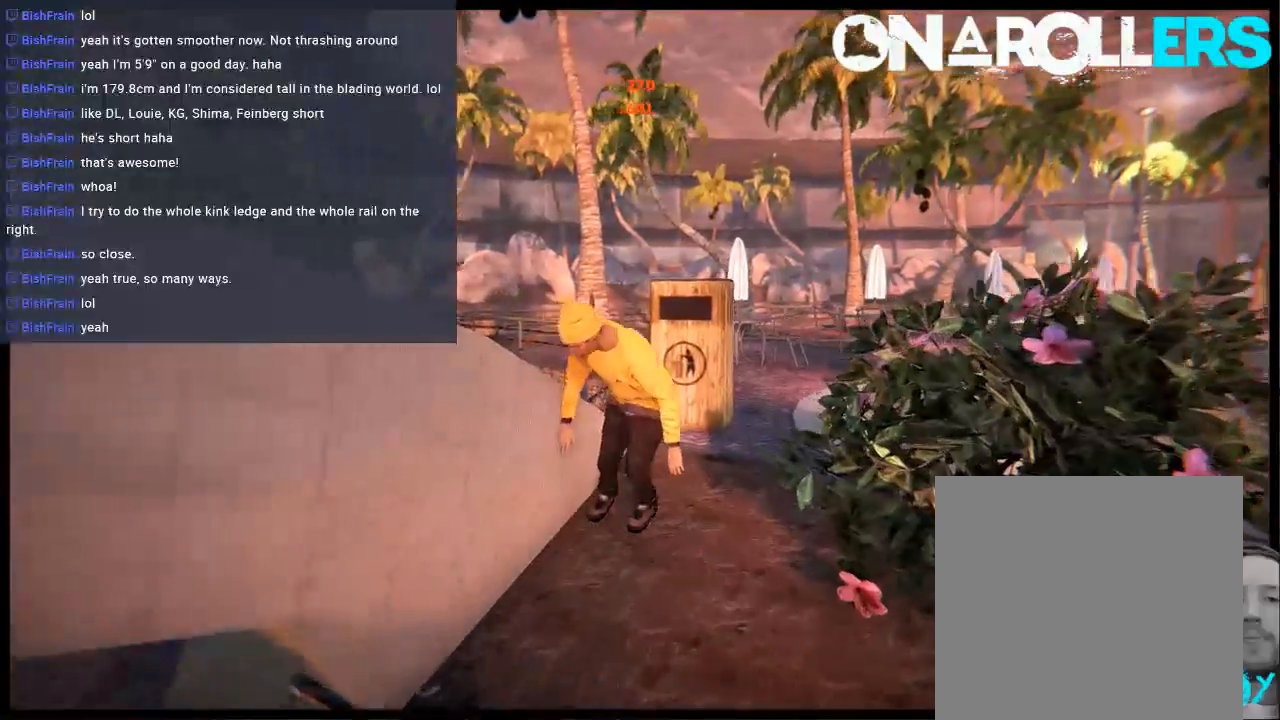
{"buttons": [], "left_stick": "center", "right_stick": "center", "events": [[183, "A", "down"], [250, "A", "up"], [250, "left_stick", "center"]]}
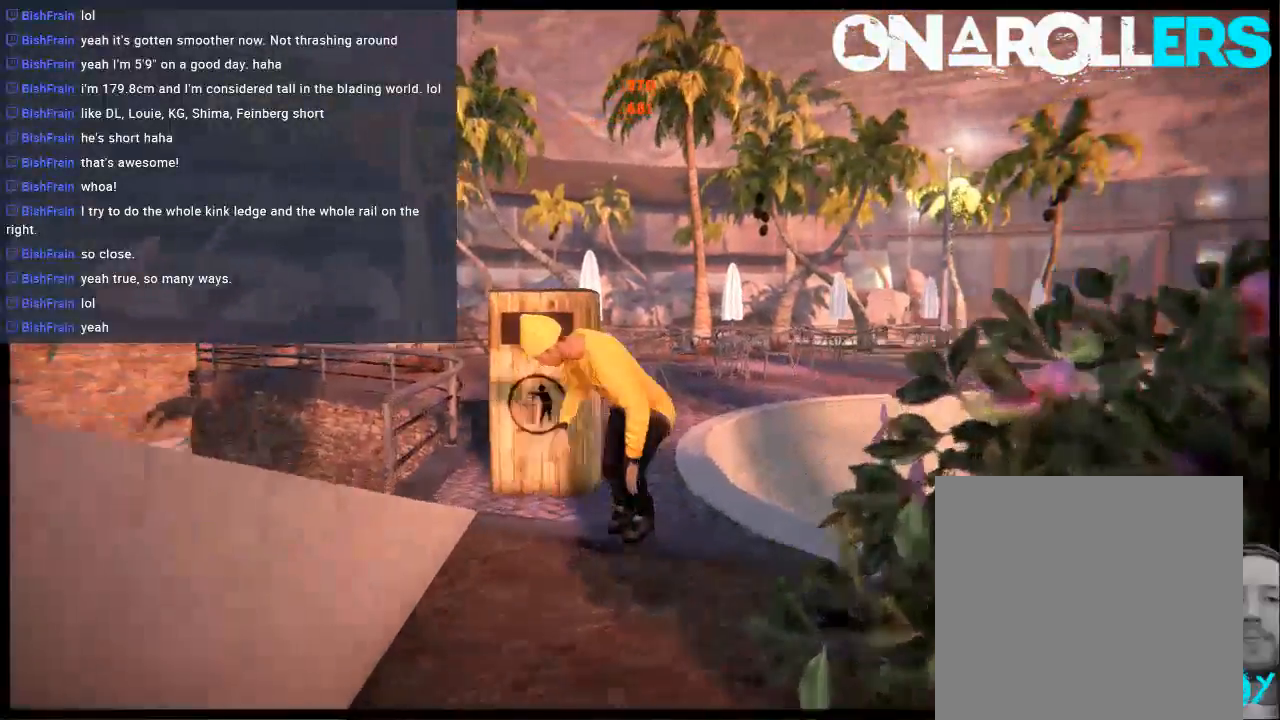
{"buttons": [], "left_stick": "up", "right_stick": "center", "events": [[317, "left_stick", "up"]]}
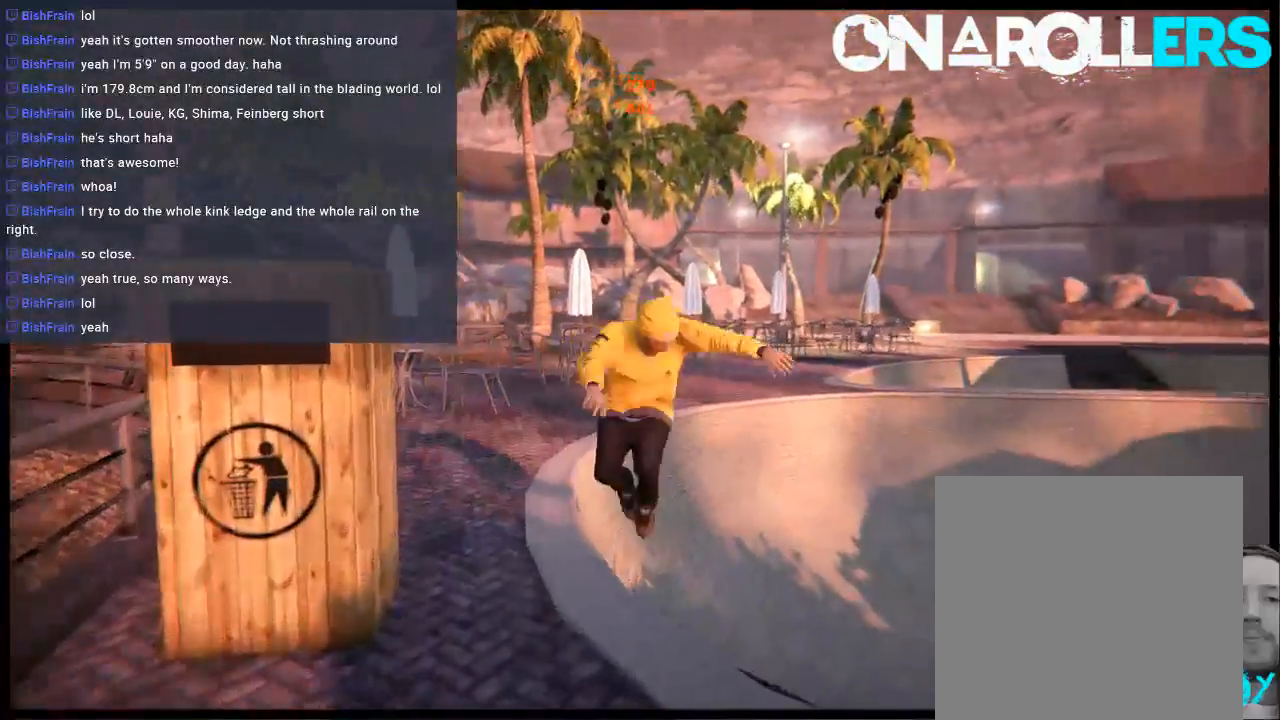
{"buttons": [], "left_stick": "right", "right_stick": "center", "events": [[317, "left_stick", "center"], [417, "left_stick", "right"]]}
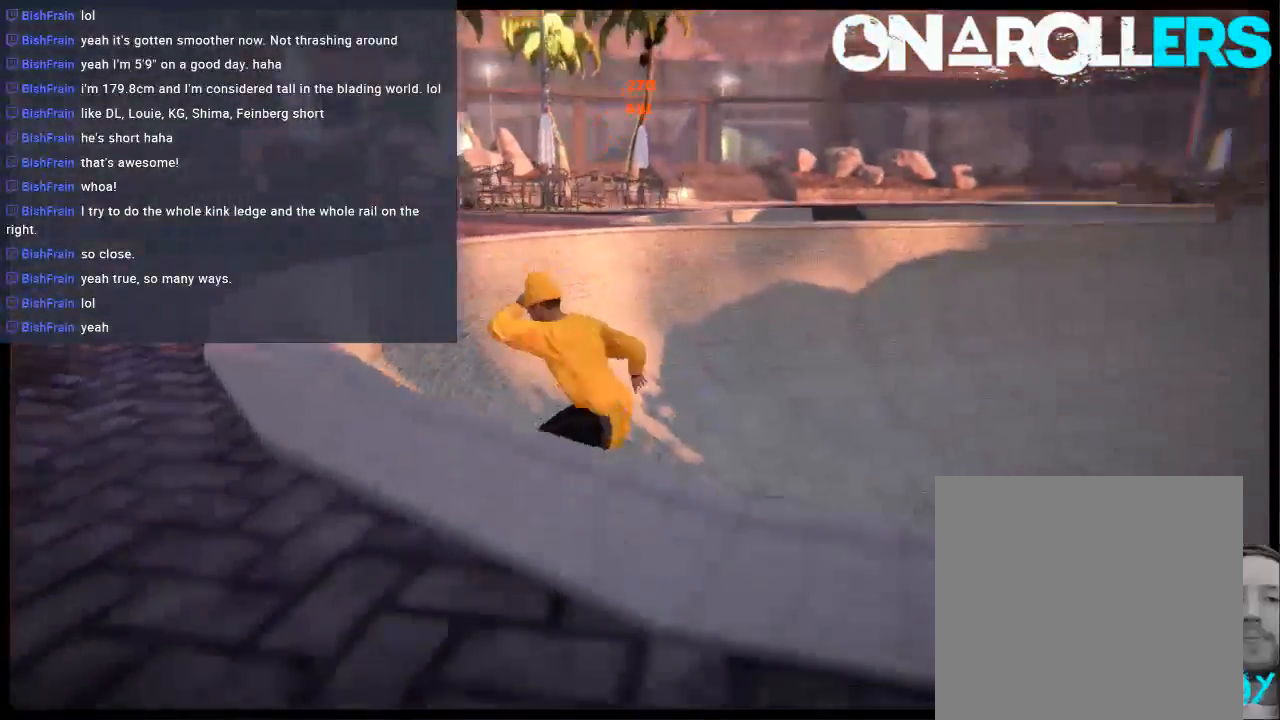
{"buttons": [], "left_stick": "right", "right_stick": "center", "events": [[17, "A", "down"], [117, "A", "up"], [300, "left_stick", "center"], [467, "left_stick", "right"]]}
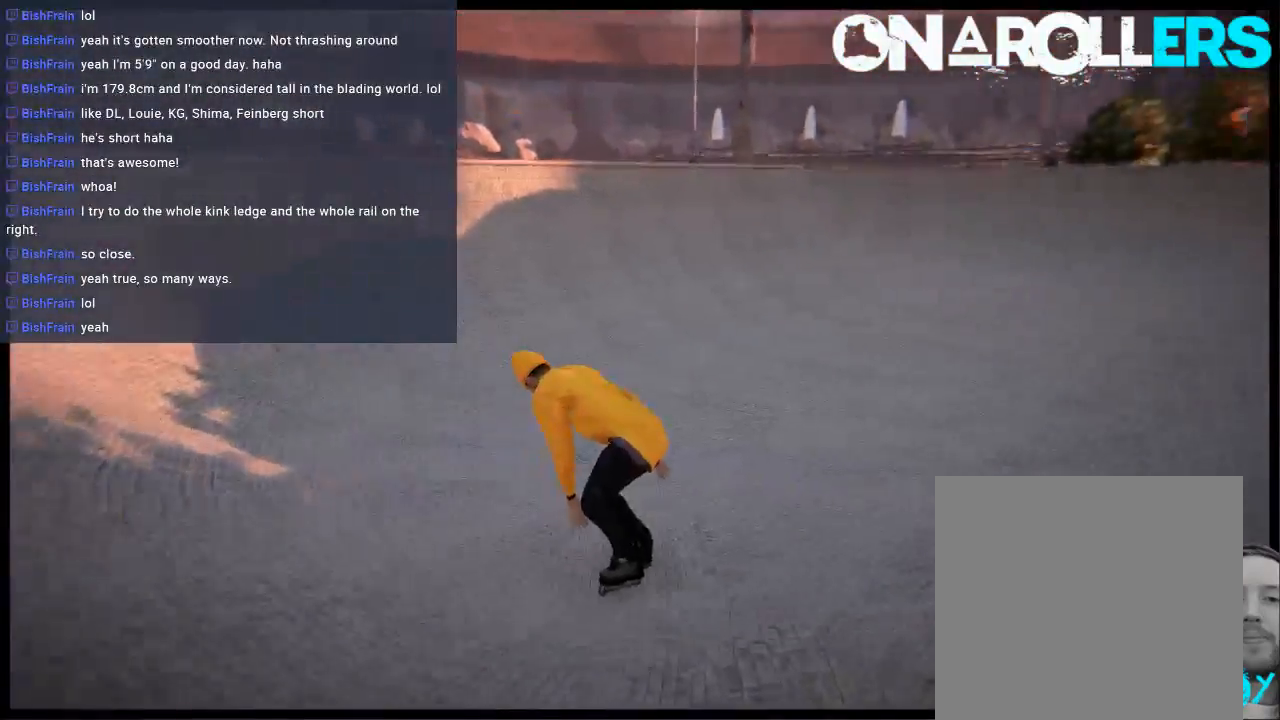
{"buttons": [], "left_stick": "center", "right_stick": "center", "events": [[67, "left_stick", "center"], [267, "R1", "down"], [400, "R1", "up"]]}
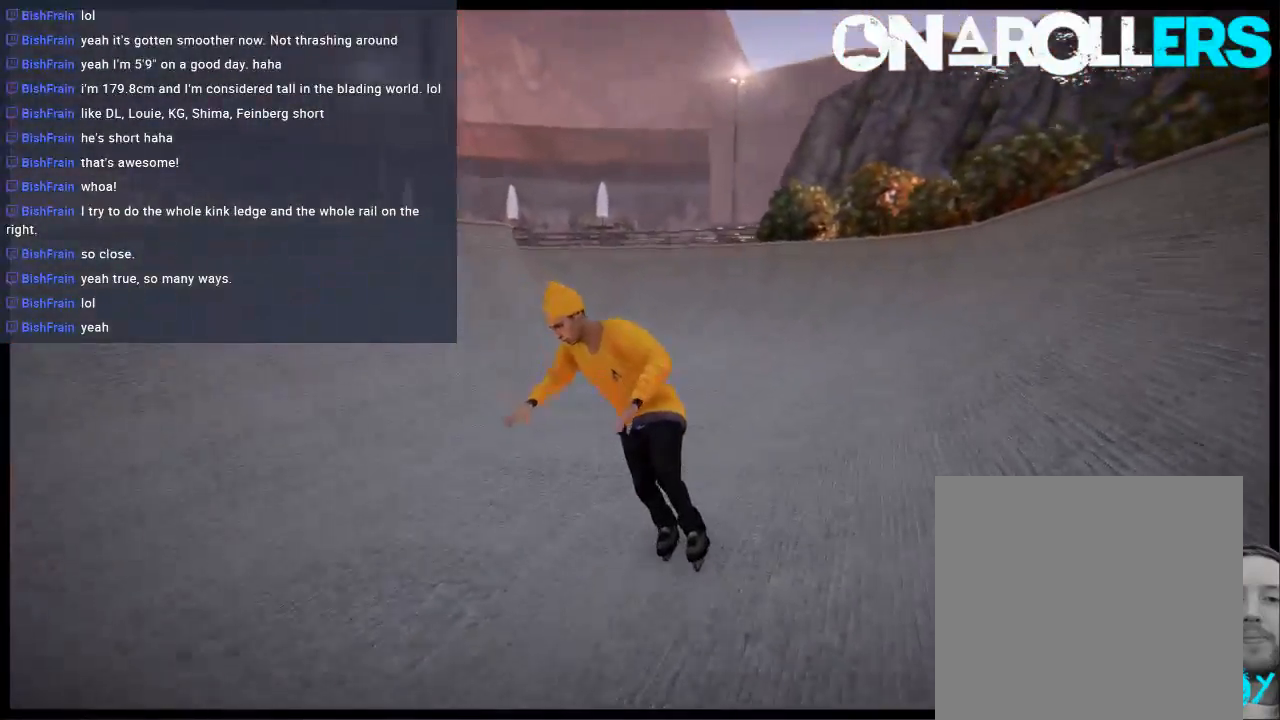
{"buttons": [], "left_stick": "center", "right_stick": "center", "events": [[367, "R1", "down"], [500, "R1", "up"]]}
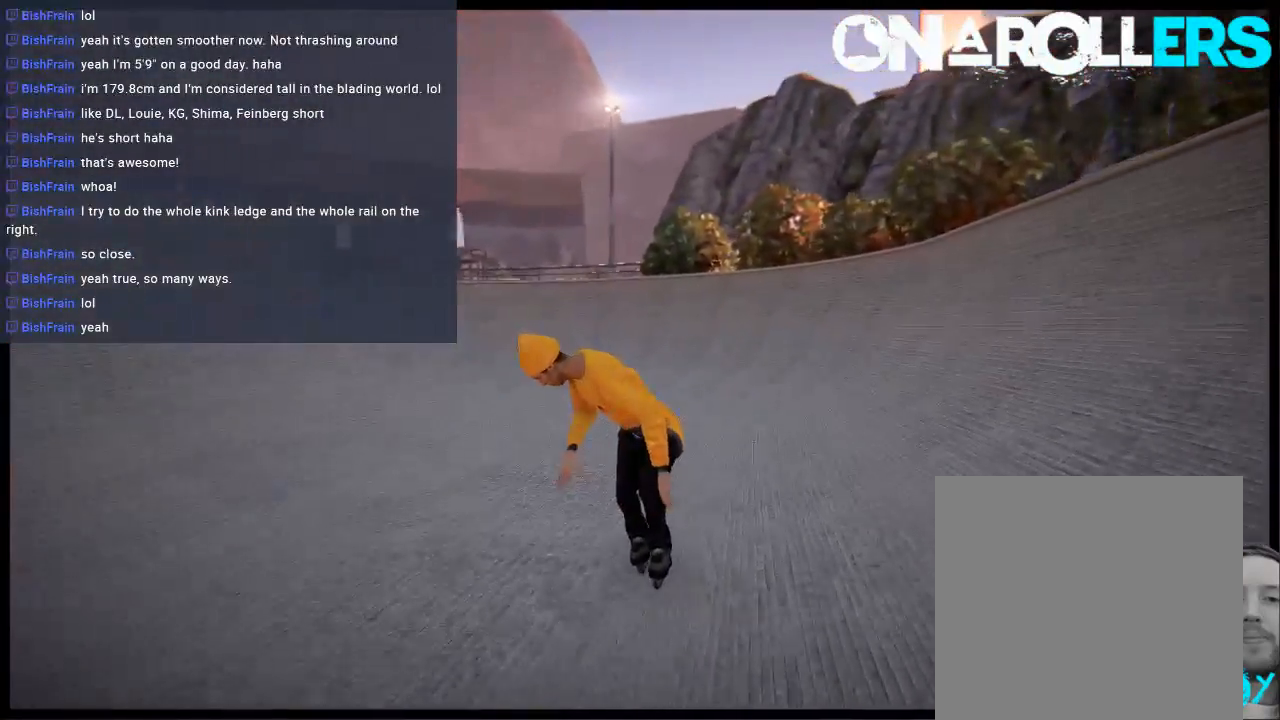
{"buttons": [], "left_stick": "center", "right_stick": "center", "events": [[100, "left_stick", "left"], [233, "A", "down"], [333, "A", "up"], [350, "left_stick", "center"], [400, "A", "down"], [483, "A", "up"]]}
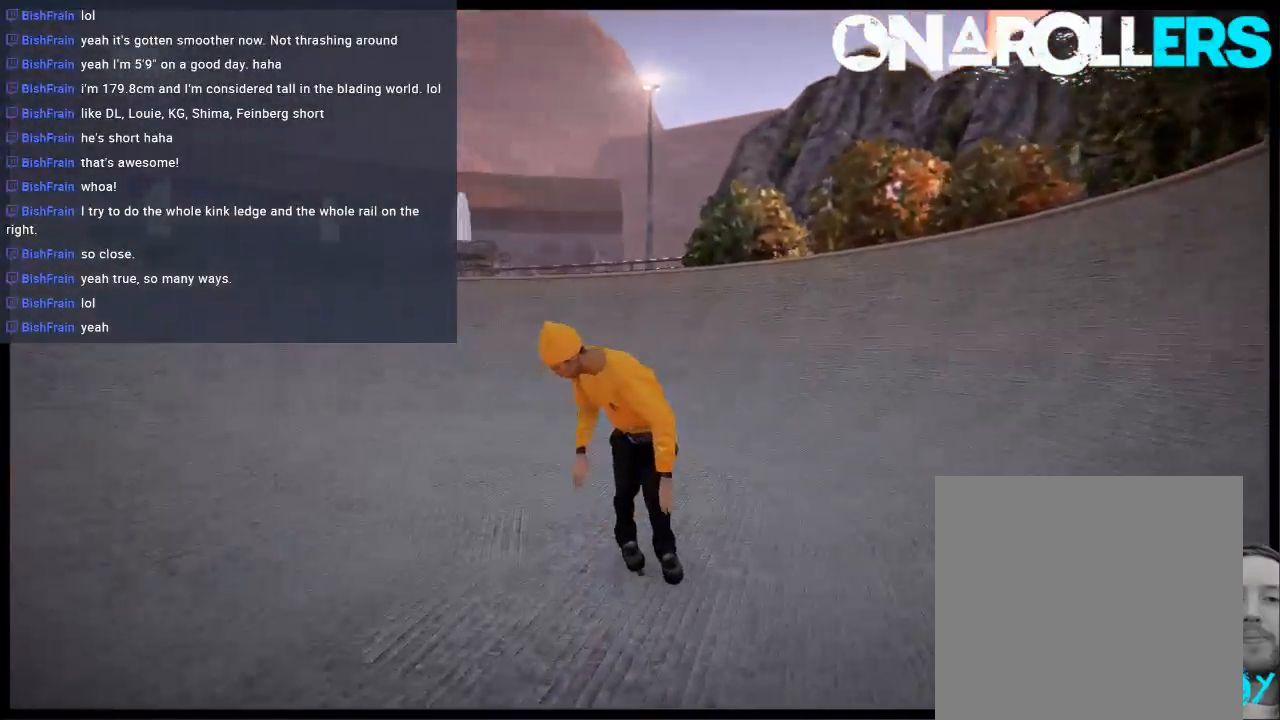
{"buttons": ["A"], "left_stick": "left", "right_stick": "center", "events": [[50, "A", "down"], [83, "R1", "down"], [83, "left_stick", "left"], [217, "A", "up"], [217, "R1", "up"], [283, "A", "down"], [417, "A", "up"], [483, "A", "down"]]}
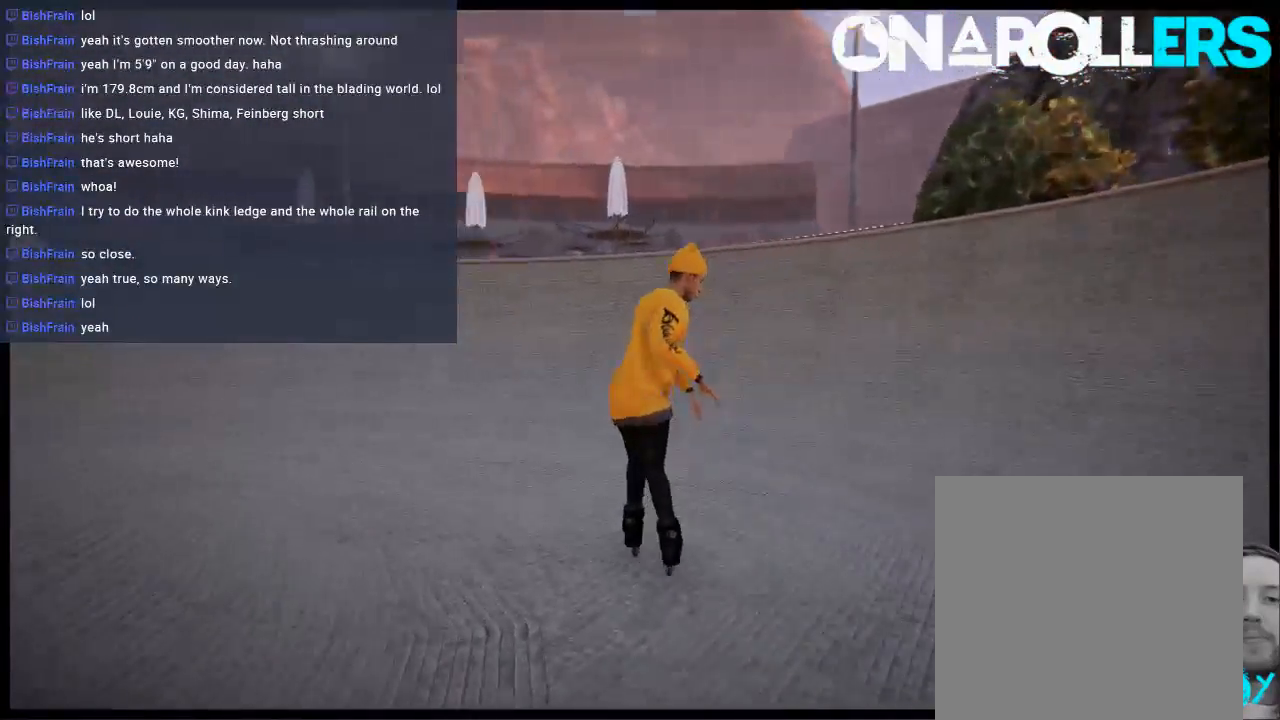
{"buttons": ["A"], "left_stick": "center", "right_stick": "center", "events": [[83, "A", "up"], [150, "A", "down"], [250, "A", "up"], [250, "left_stick", "center"], [317, "A", "down"], [417, "A", "up"], [483, "A", "down"]]}
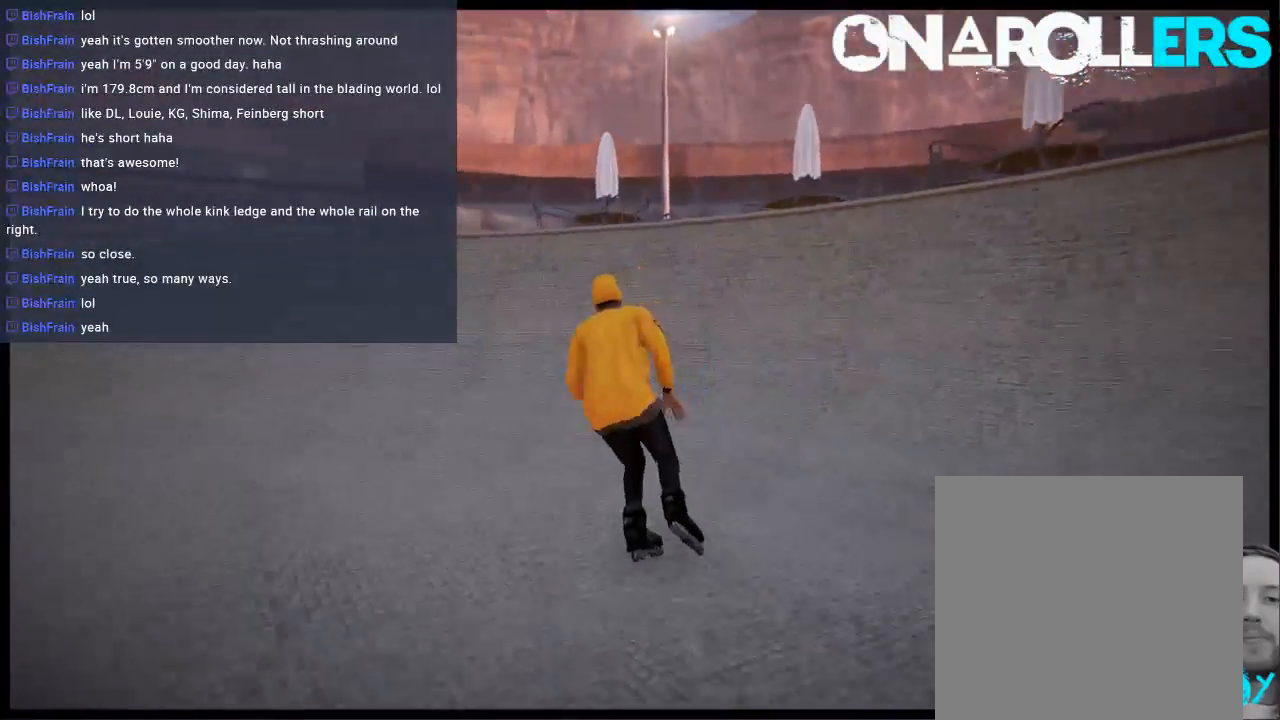
{"buttons": [], "left_stick": "left", "right_stick": "center", "events": [[83, "A", "up"], [117, "left_stick", "left"], [183, "A", "down"], [250, "A", "up"], [317, "A", "down"], [483, "A", "up"]]}
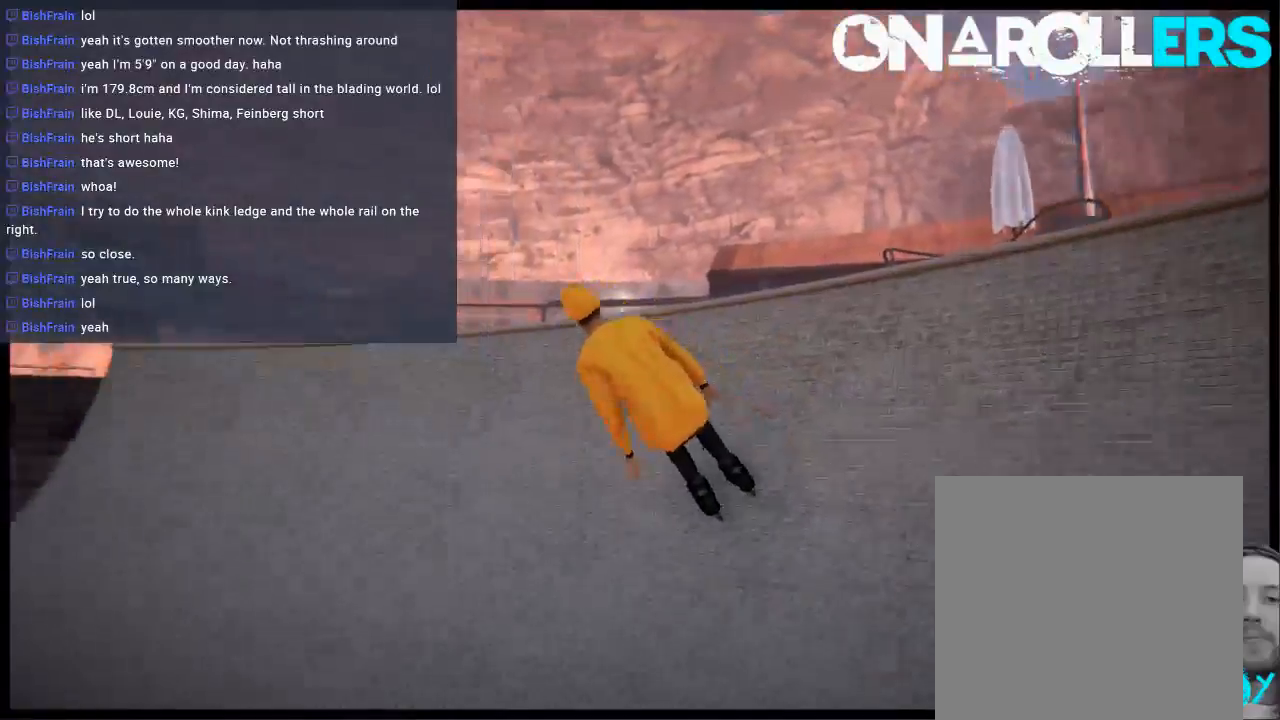
{"buttons": [], "left_stick": "center", "right_stick": "left", "events": [[83, "right_stick", "left"], [100, "left_stick", "up"], [467, "left_stick", "center"]]}
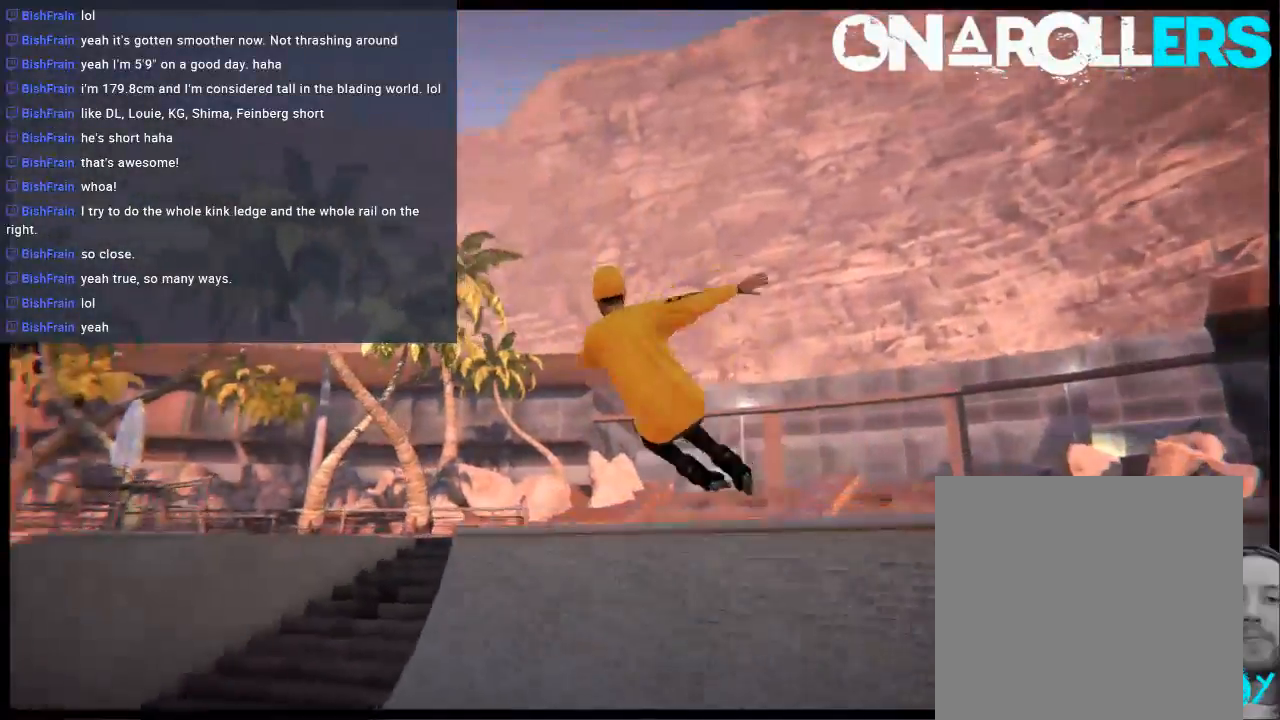
{"buttons": ["R2", "DPAD_LEFT"], "left_stick": "center", "right_stick": "center", "events": [[100, "DPAD_LEFT", "down"], [100, "right_stick", "center"], [367, "R2", "down"]]}
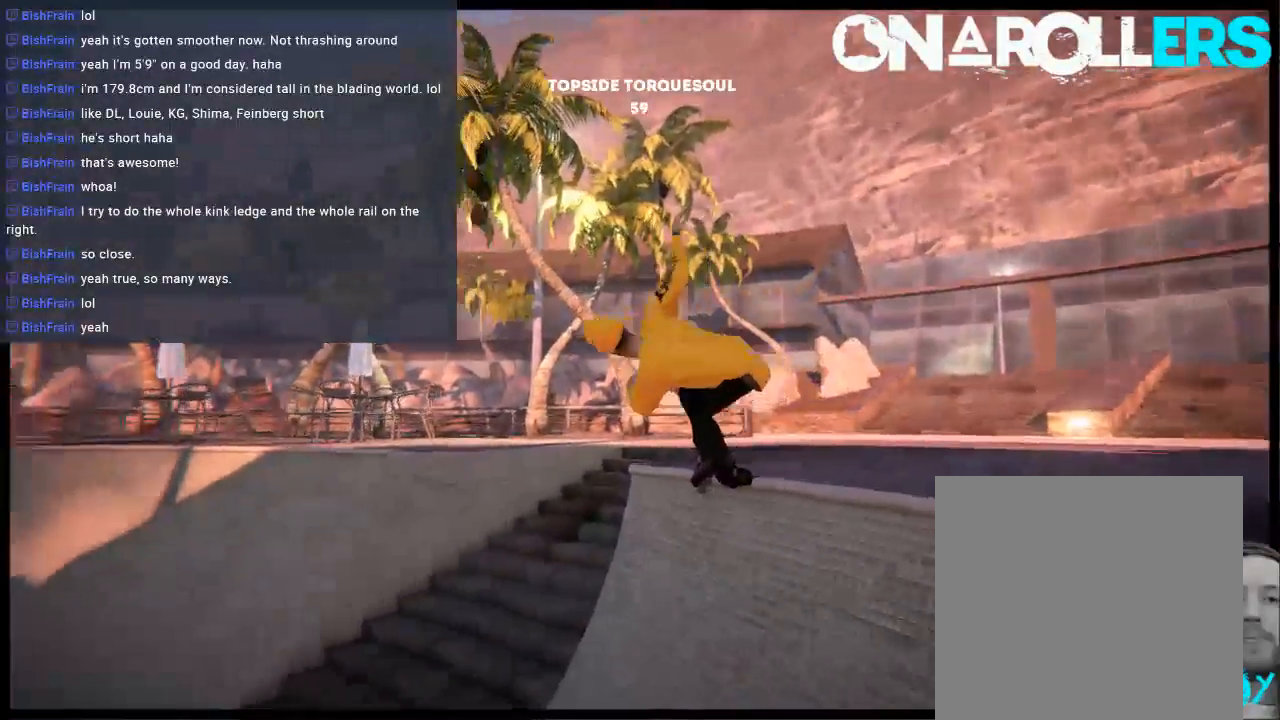
{"buttons": ["DPAD_LEFT"], "left_stick": "center", "right_stick": "left", "events": [[200, "R2", "up"], [200, "right_stick", "left"]]}
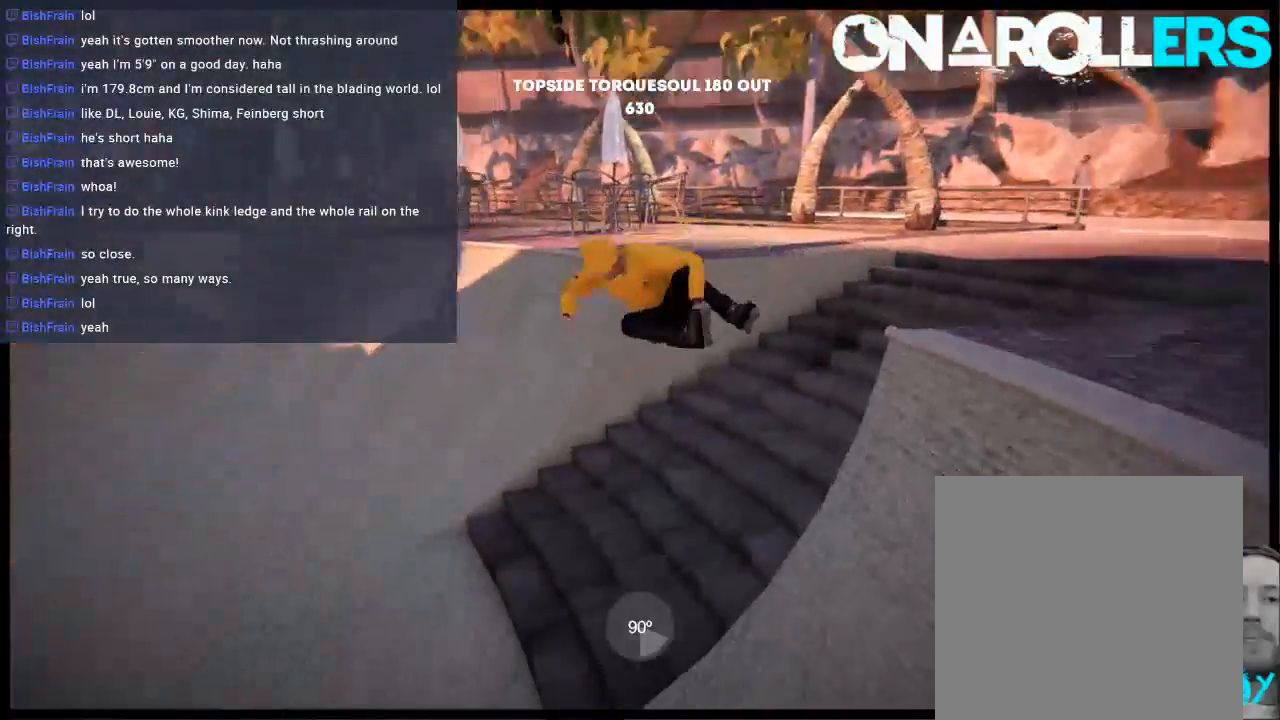
{"buttons": ["DPAD_LEFT"], "left_stick": "center", "right_stick": "center", "events": [[350, "right_stick", "center"]]}